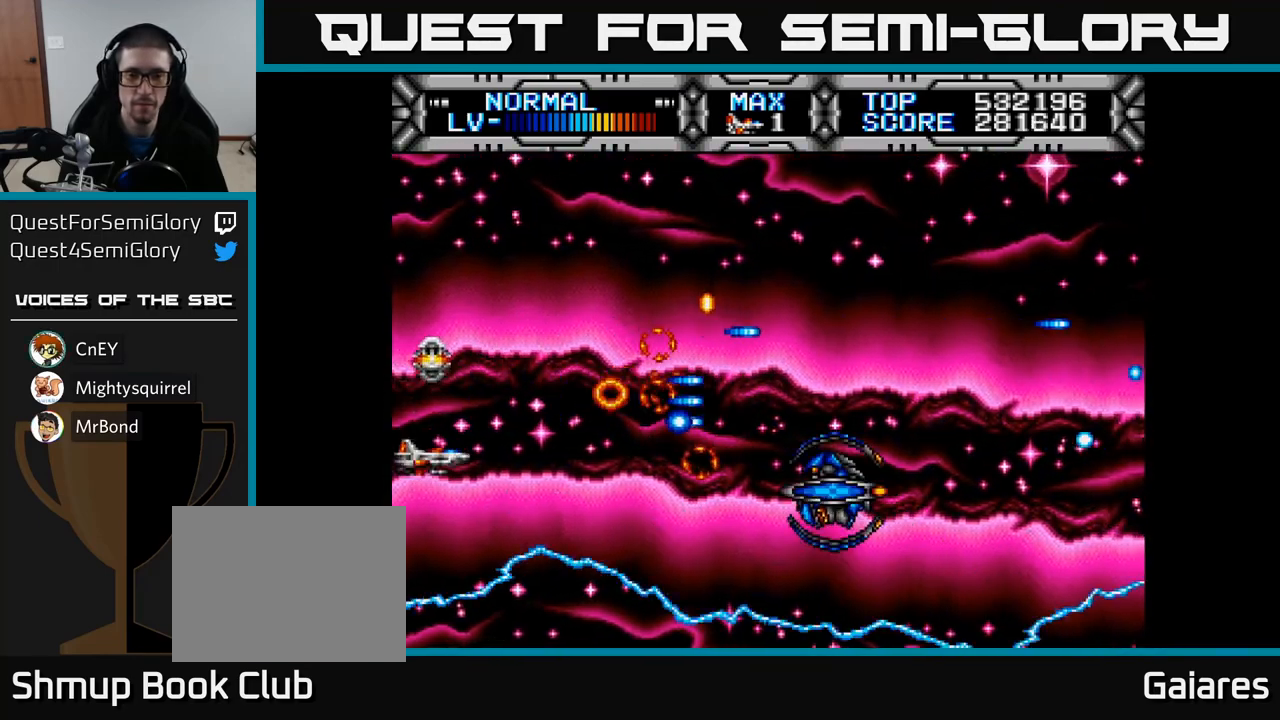
Gameplay with a controller (Xbox layout); each line is a JSON object with the inputs held at the frame after it. "events" lists button and stick changes between this image and that frame as [ms after this image, input, new state], when the widget could be followed in between.
{"buttons": ["X", "DPAD_RIGHT"], "left_stick": "center", "right_stick": "center", "events": [[83, "DPAD_LEFT", "up"], [83, "DPAD_UP", "up"], [233, "DPAD_UP", "down"], [267, "DPAD_LEFT", "down"], [317, "DPAD_LEFT", "up"], [317, "DPAD_UP", "up"], [367, "DPAD_DOWN", "down"], [400, "DPAD_RIGHT", "down"], [467, "DPAD_DOWN", "up"]]}
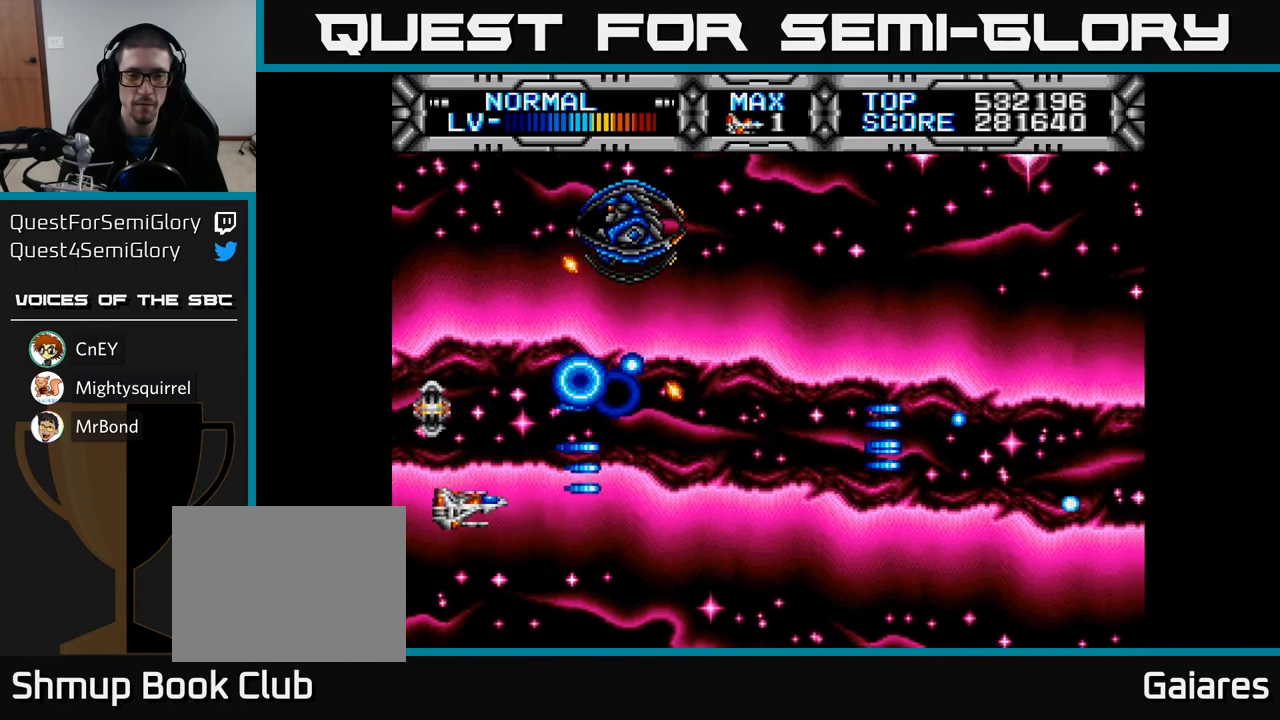
{"buttons": ["X", "DPAD_UP"], "left_stick": "center", "right_stick": "center", "events": [[50, "DPAD_RIGHT", "up"], [150, "DPAD_RIGHT", "down"], [467, "DPAD_RIGHT", "up"], [467, "DPAD_UP", "down"]]}
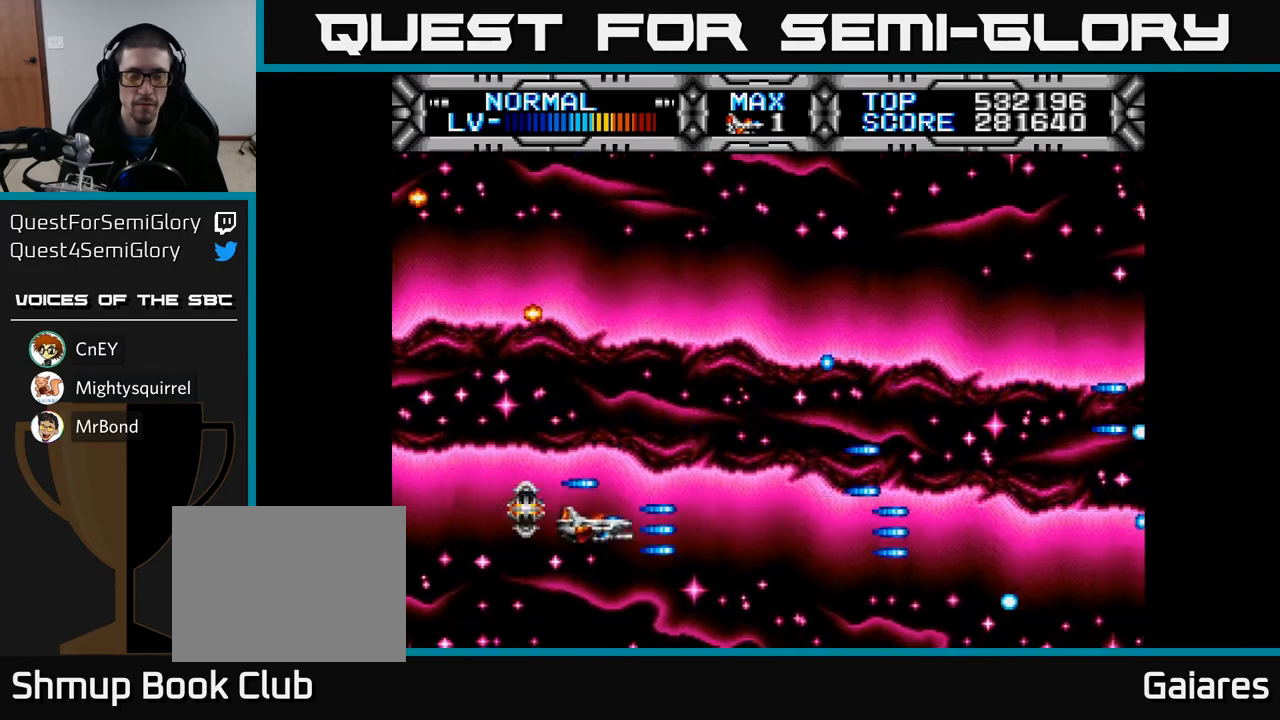
{"buttons": ["X", "DPAD_RIGHT"], "left_stick": "center", "right_stick": "center", "events": [[17, "DPAD_RIGHT", "down"], [433, "DPAD_UP", "up"]]}
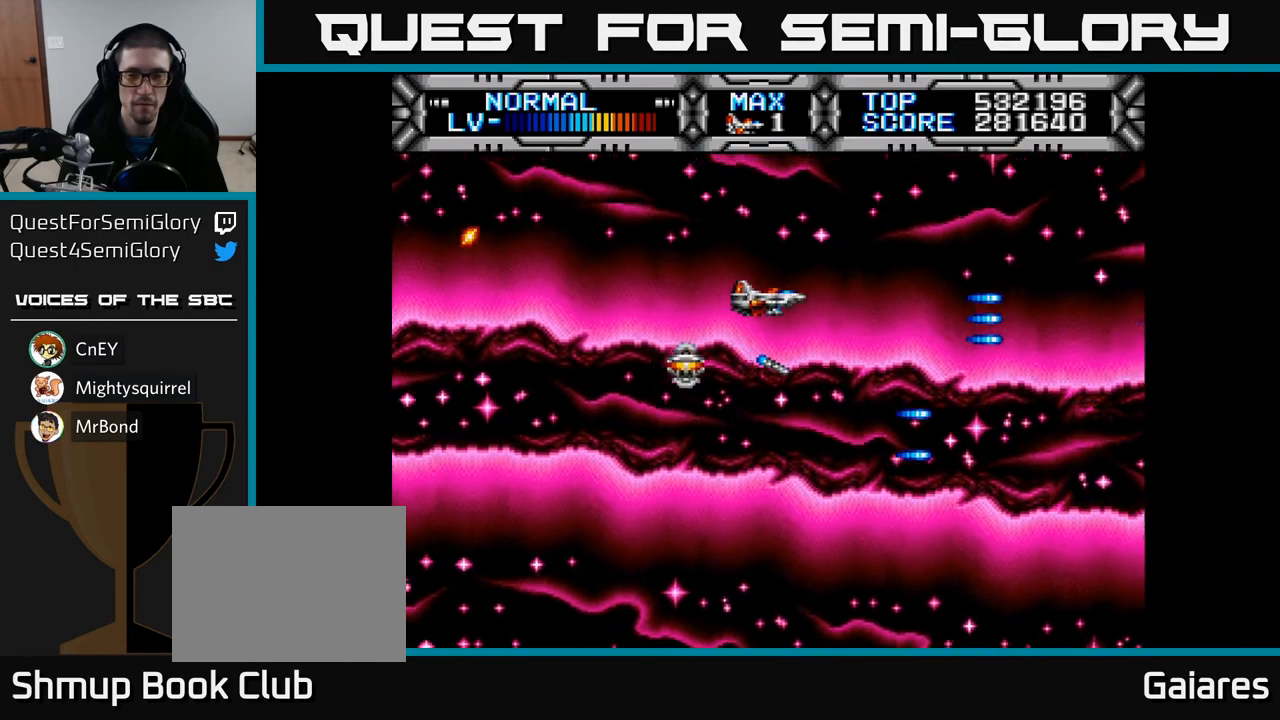
{"buttons": ["X"], "left_stick": "center", "right_stick": "center", "events": [[33, "DPAD_RIGHT", "up"]]}
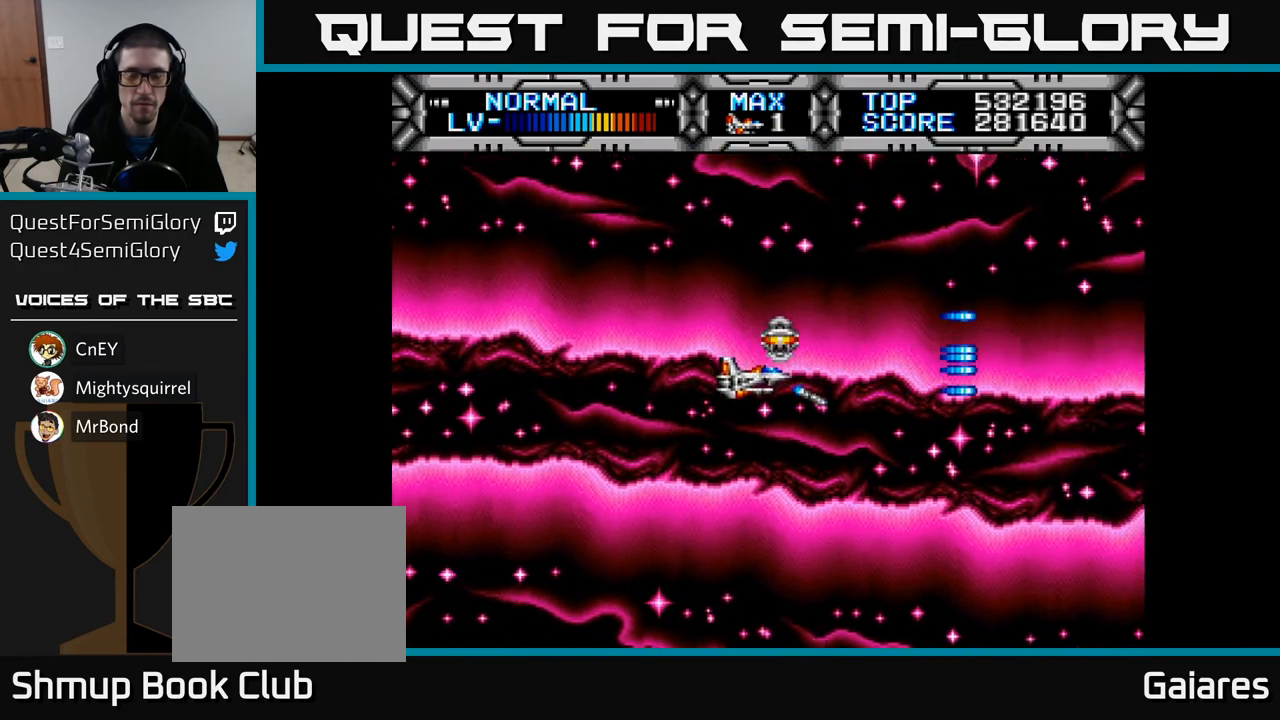
{"buttons": ["X"], "left_stick": "center", "right_stick": "center", "events": []}
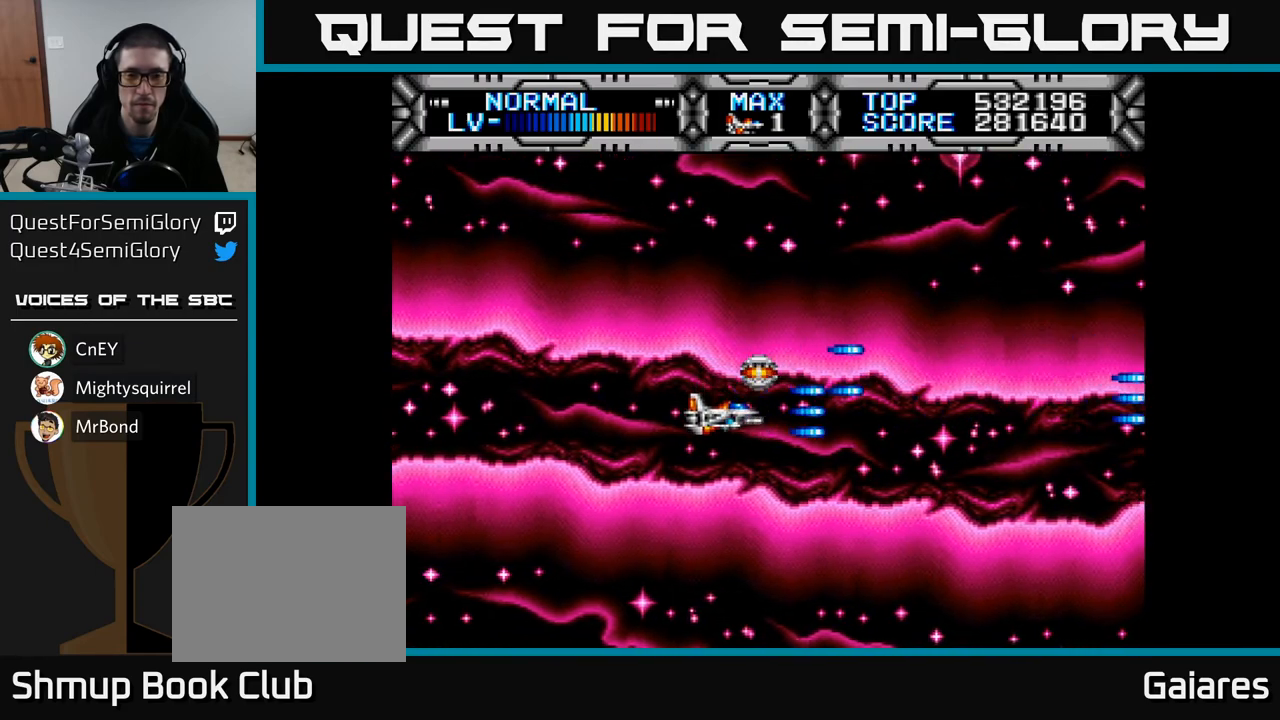
{"buttons": ["X"], "left_stick": "center", "right_stick": "center", "events": []}
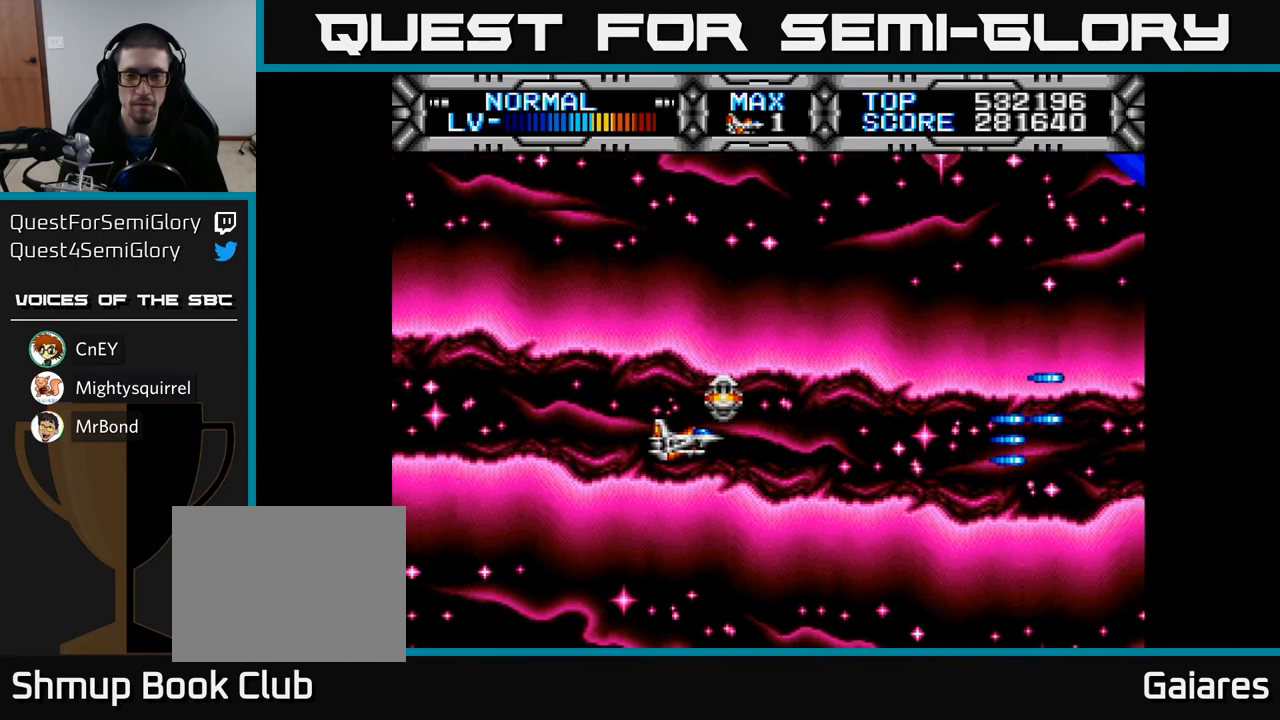
{"buttons": ["X"], "left_stick": "center", "right_stick": "center", "events": [[33, "DPAD_UP", "down"], [167, "DPAD_UP", "up"]]}
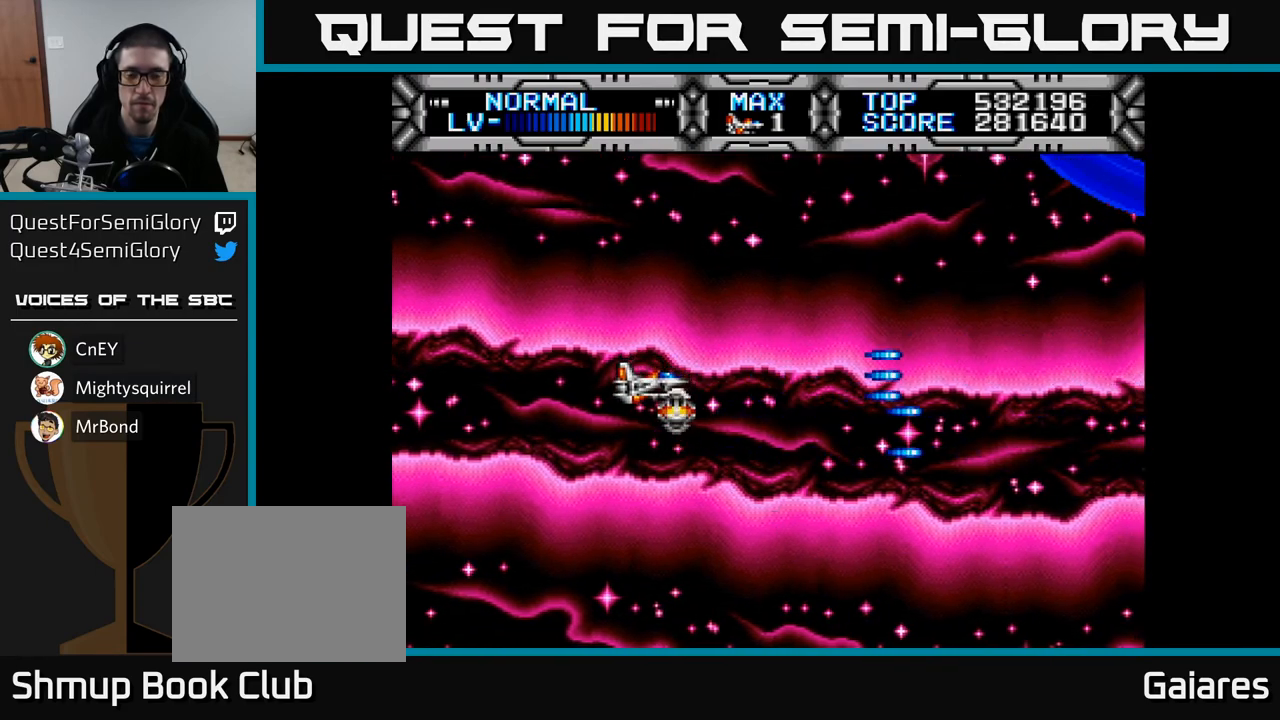
{"buttons": ["X"], "left_stick": "center", "right_stick": "center", "events": [[217, "DPAD_UP", "down"], [317, "DPAD_UP", "up"]]}
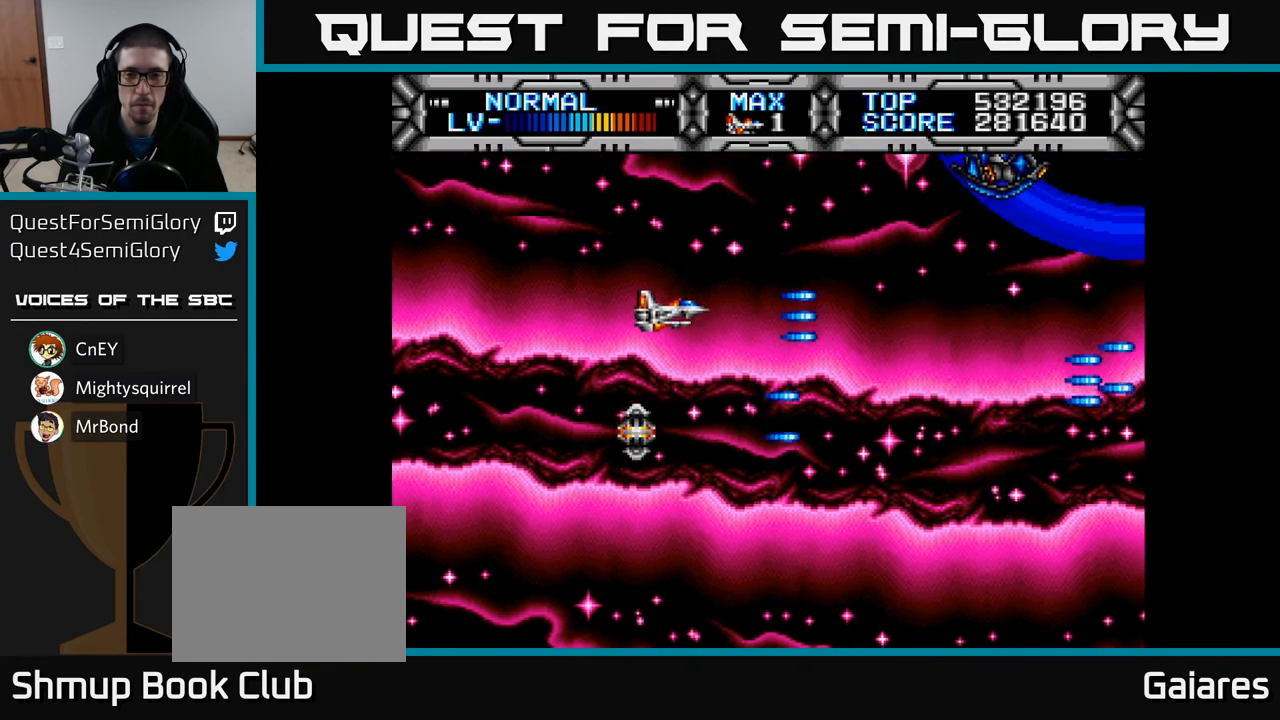
{"buttons": ["X", "DPAD_DOWN", "DPAD_LEFT"], "left_stick": "center", "right_stick": "center", "events": [[50, "DPAD_UP", "down"], [183, "DPAD_UP", "up"], [217, "DPAD_LEFT", "down"], [250, "DPAD_DOWN", "down"]]}
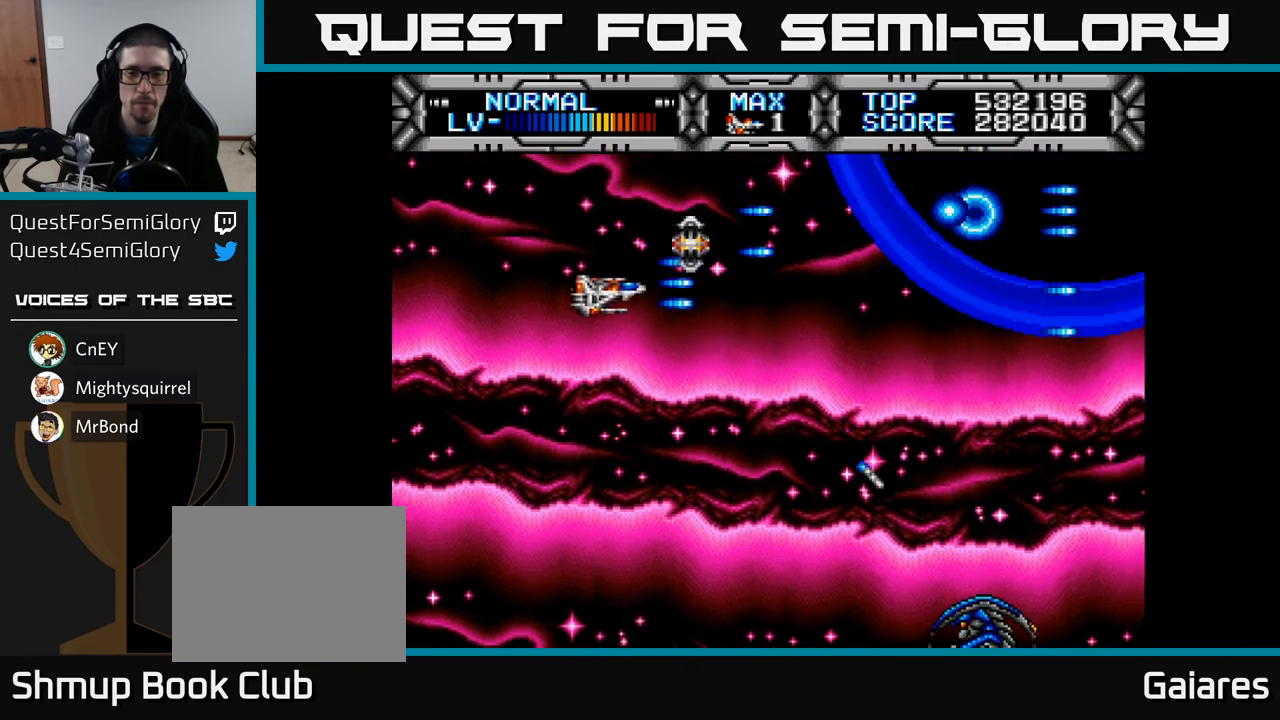
{"buttons": ["X"], "left_stick": "center", "right_stick": "center", "events": [[117, "DPAD_LEFT", "up"], [483, "DPAD_DOWN", "up"]]}
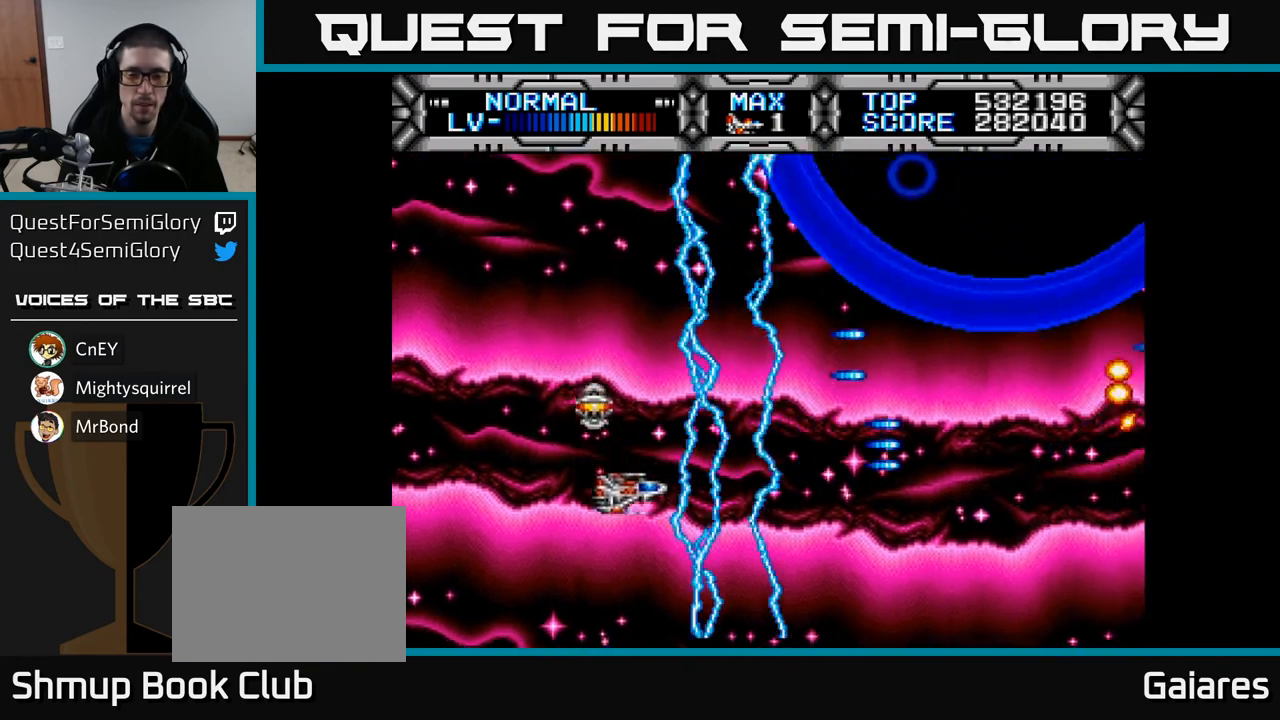
{"buttons": ["X", "DPAD_DOWN"], "left_stick": "center", "right_stick": "center", "events": [[17, "DPAD_LEFT", "down"], [133, "DPAD_LEFT", "up"], [167, "DPAD_DOWN", "down"], [333, "DPAD_DOWN", "up"], [450, "DPAD_DOWN", "down"]]}
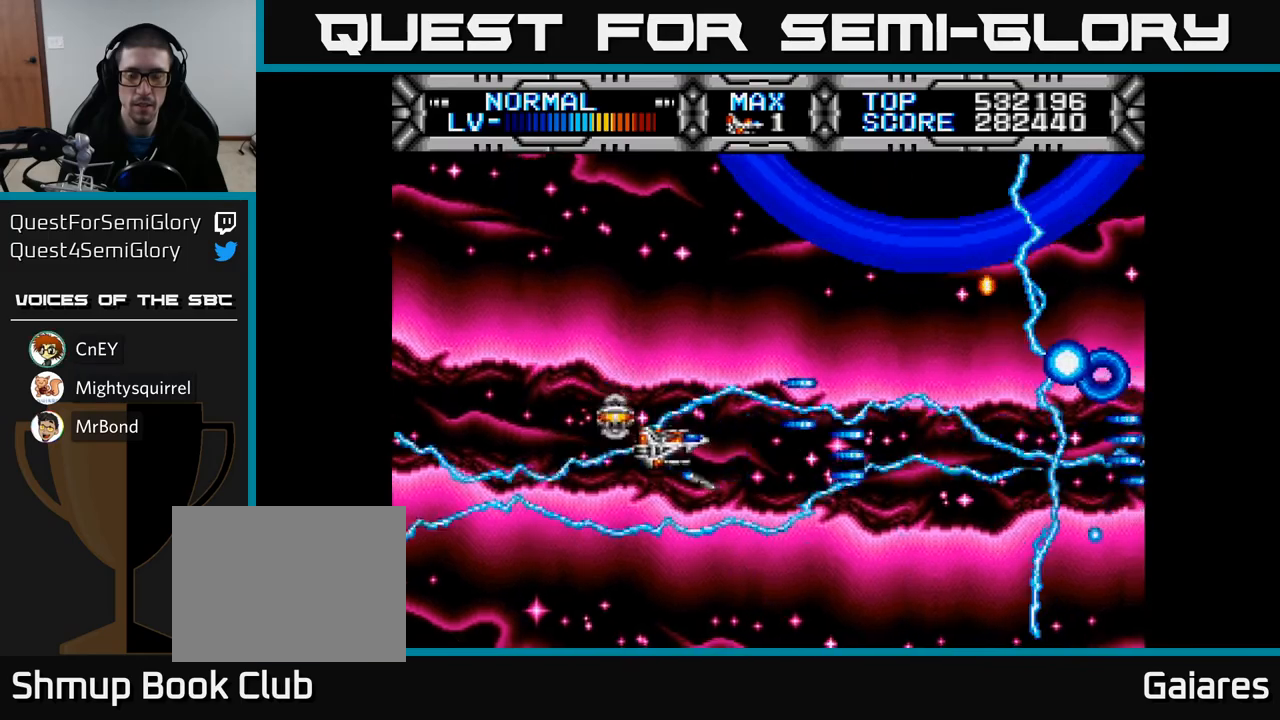
{"buttons": ["X"], "left_stick": "center", "right_stick": "center", "events": [[50, "DPAD_DOWN", "up"], [317, "DPAD_DOWN", "down"], [467, "DPAD_DOWN", "up"]]}
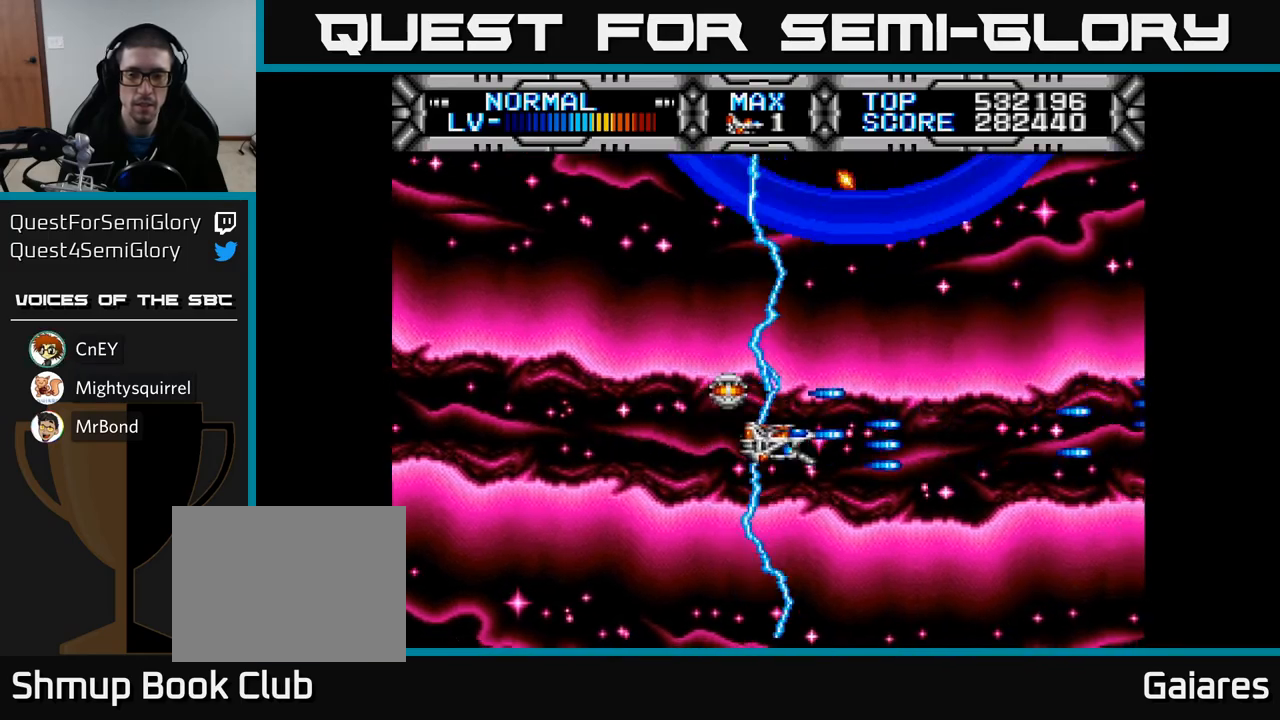
{"buttons": ["X"], "left_stick": "center", "right_stick": "center", "events": [[33, "DPAD_LEFT", "down"], [117, "DPAD_DOWN", "down"], [167, "DPAD_LEFT", "up"], [200, "DPAD_DOWN", "up"], [233, "DPAD_LEFT", "down"], [417, "DPAD_LEFT", "up"]]}
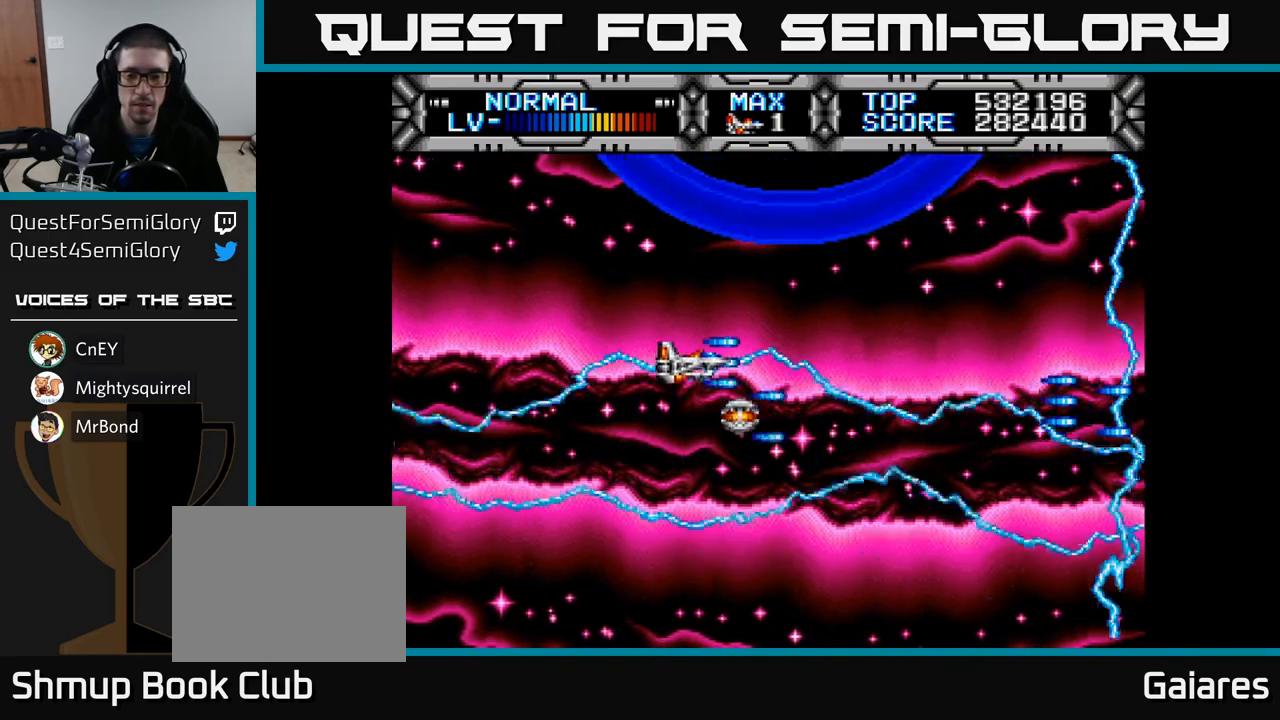
{"buttons": ["X", "DPAD_DOWN", "DPAD_LEFT"], "left_stick": "center", "right_stick": "center", "events": [[17, "DPAD_DOWN", "down"], [150, "DPAD_DOWN", "up"], [217, "DPAD_DOWN", "down"], [217, "DPAD_LEFT", "down"], [300, "DPAD_LEFT", "up"], [317, "DPAD_DOWN", "up"], [400, "DPAD_LEFT", "down"], [450, "DPAD_DOWN", "down"]]}
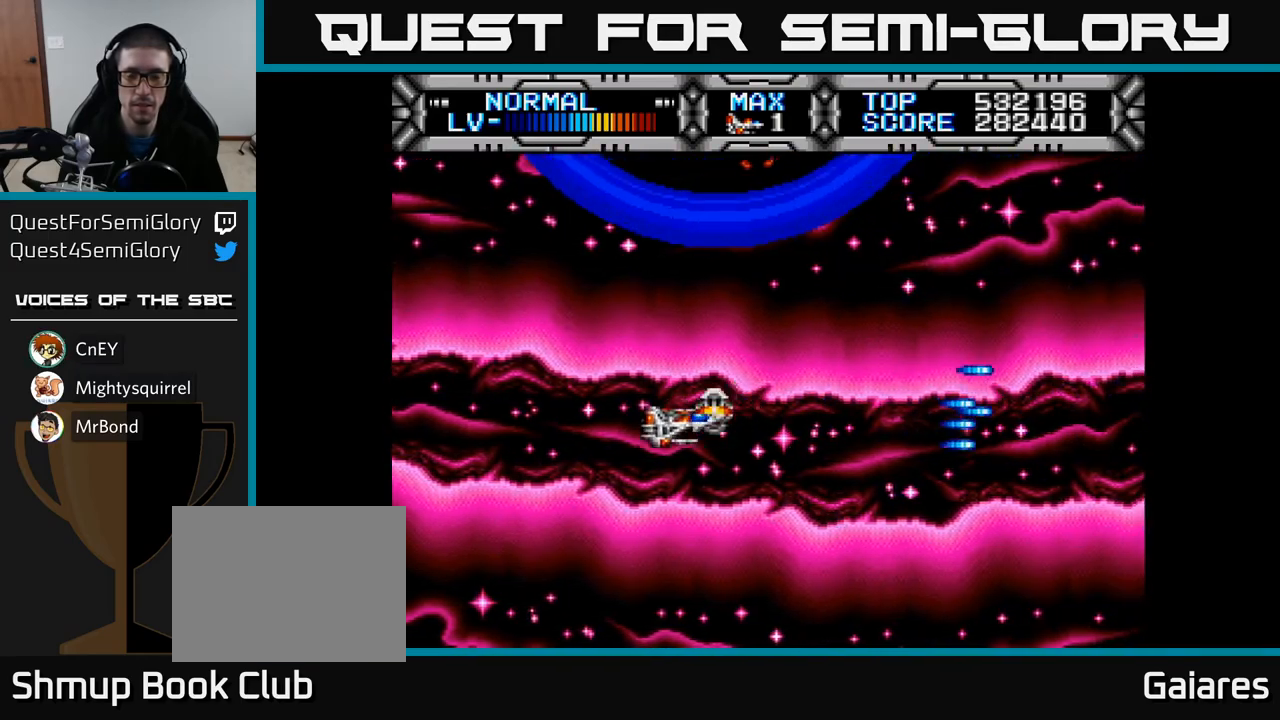
{"buttons": ["X", "DPAD_LEFT"], "left_stick": "center", "right_stick": "center", "events": [[17, "DPAD_DOWN", "up"], [17, "DPAD_LEFT", "up"], [83, "DPAD_DOWN", "down"], [100, "DPAD_LEFT", "down"], [183, "DPAD_LEFT", "up"], [200, "DPAD_DOWN", "up"], [267, "DPAD_DOWN", "down"], [383, "DPAD_DOWN", "up"], [433, "DPAD_LEFT", "down"]]}
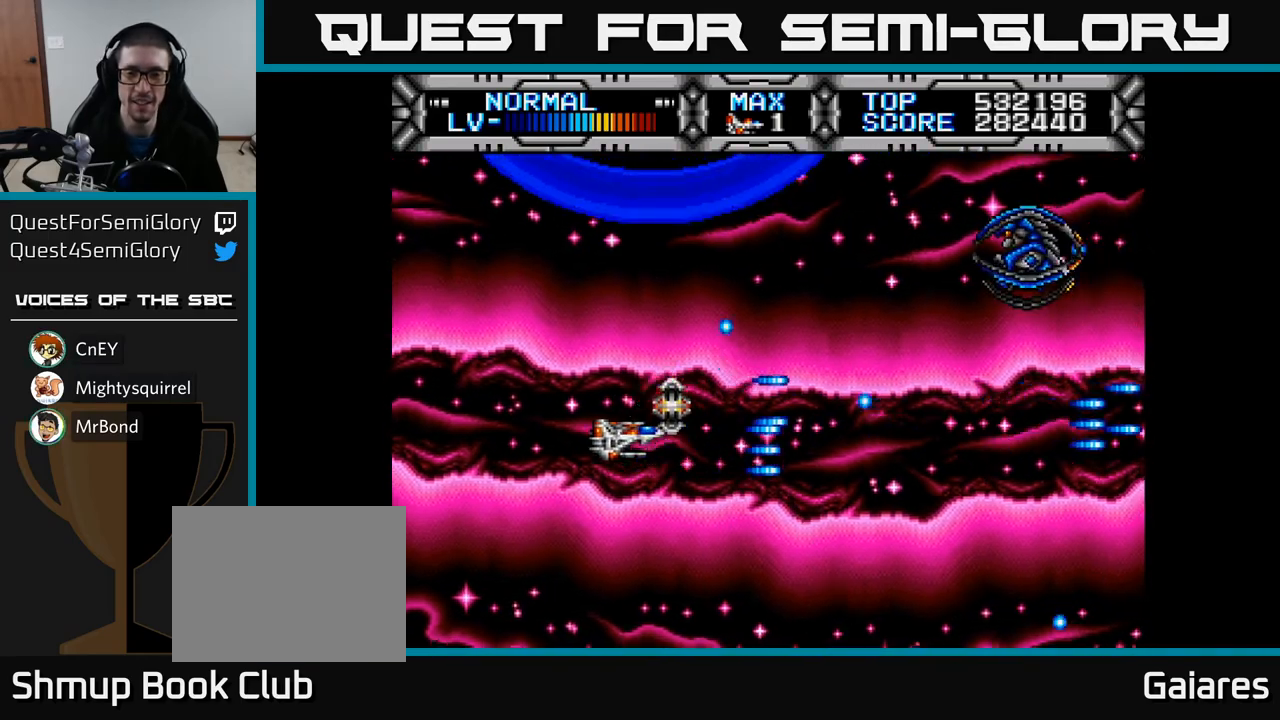
{"buttons": ["X", "DPAD_LEFT"], "left_stick": "center", "right_stick": "center", "events": [[133, "DPAD_LEFT", "up"], [250, "DPAD_DOWN", "down"], [417, "DPAD_DOWN", "up"], [450, "DPAD_LEFT", "down"]]}
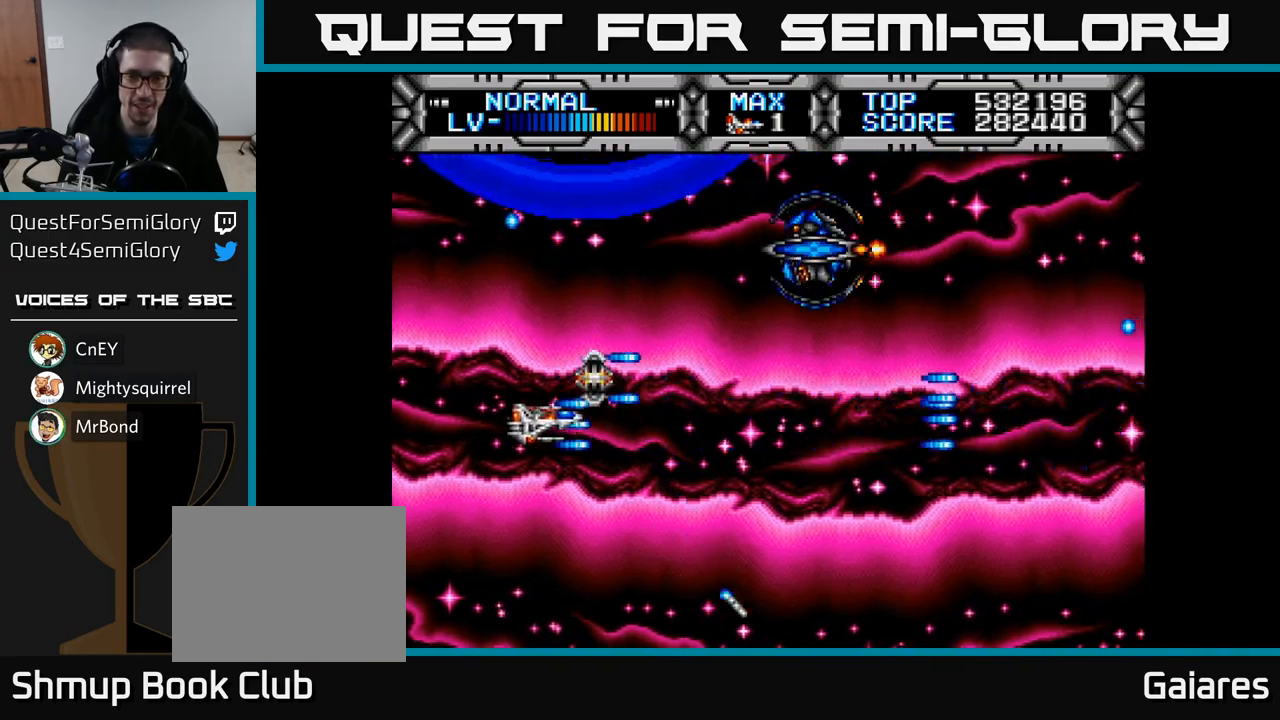
{"buttons": ["X"], "left_stick": "center", "right_stick": "center", "events": [[83, "DPAD_DOWN", "down"], [117, "DPAD_LEFT", "up"], [333, "DPAD_RIGHT", "down"], [350, "DPAD_DOWN", "up"], [467, "DPAD_RIGHT", "up"]]}
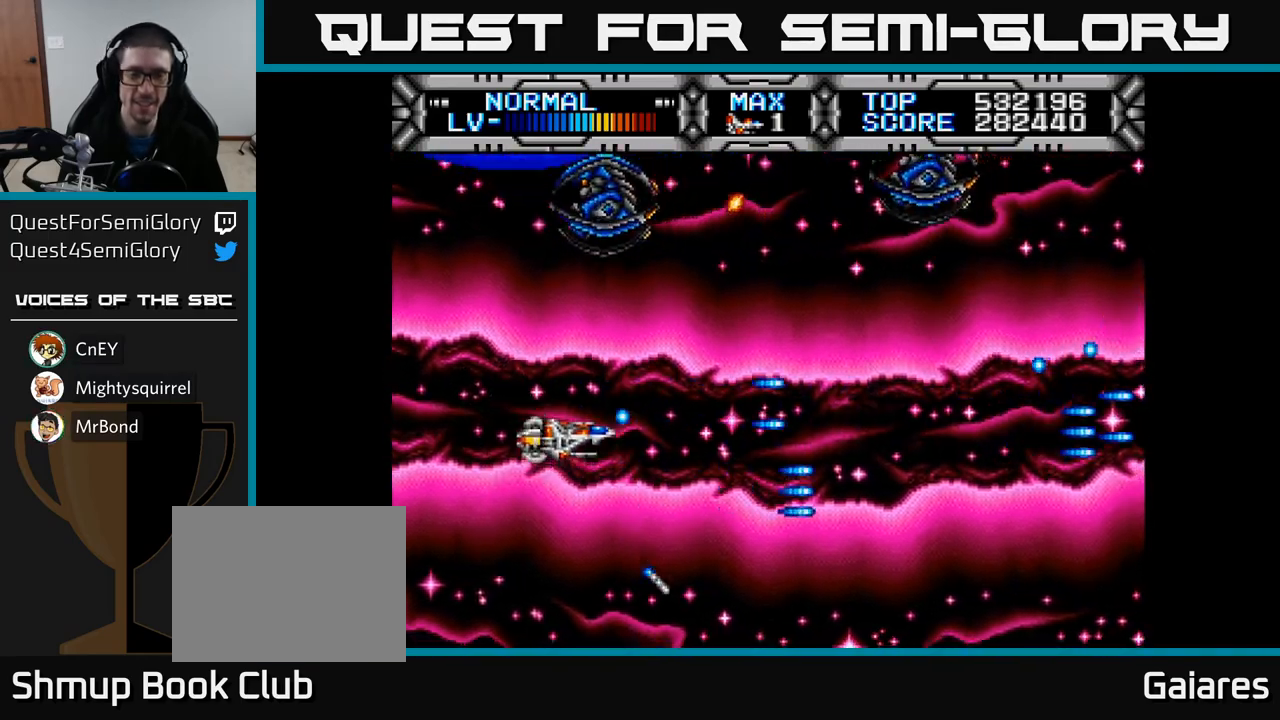
{"buttons": ["X", "DPAD_LEFT"], "left_stick": "center", "right_stick": "center", "events": [[33, "DPAD_DOWN", "down"], [183, "DPAD_DOWN", "up"], [500, "DPAD_LEFT", "down"]]}
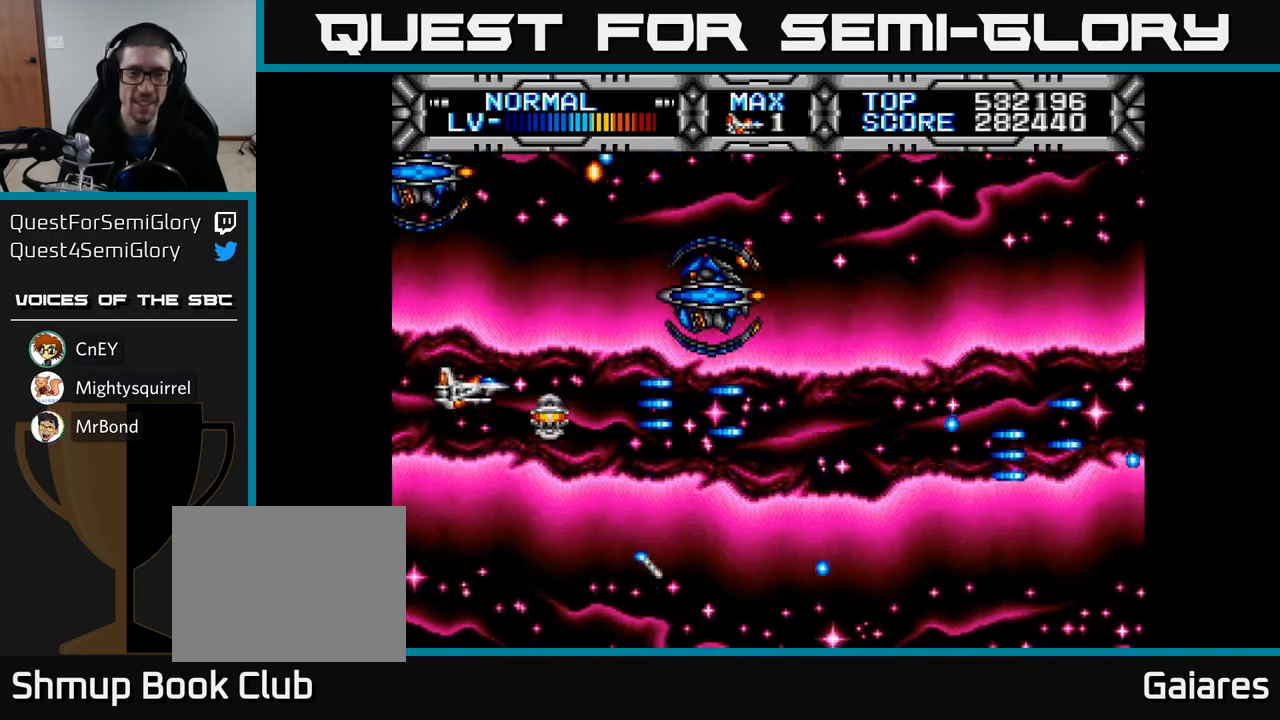
{"buttons": ["X", "DPAD_DOWN"], "left_stick": "center", "right_stick": "center", "events": [[50, "DPAD_DOWN", "down"], [233, "DPAD_LEFT", "up"], [267, "DPAD_LEFT", "down"], [383, "DPAD_LEFT", "up"]]}
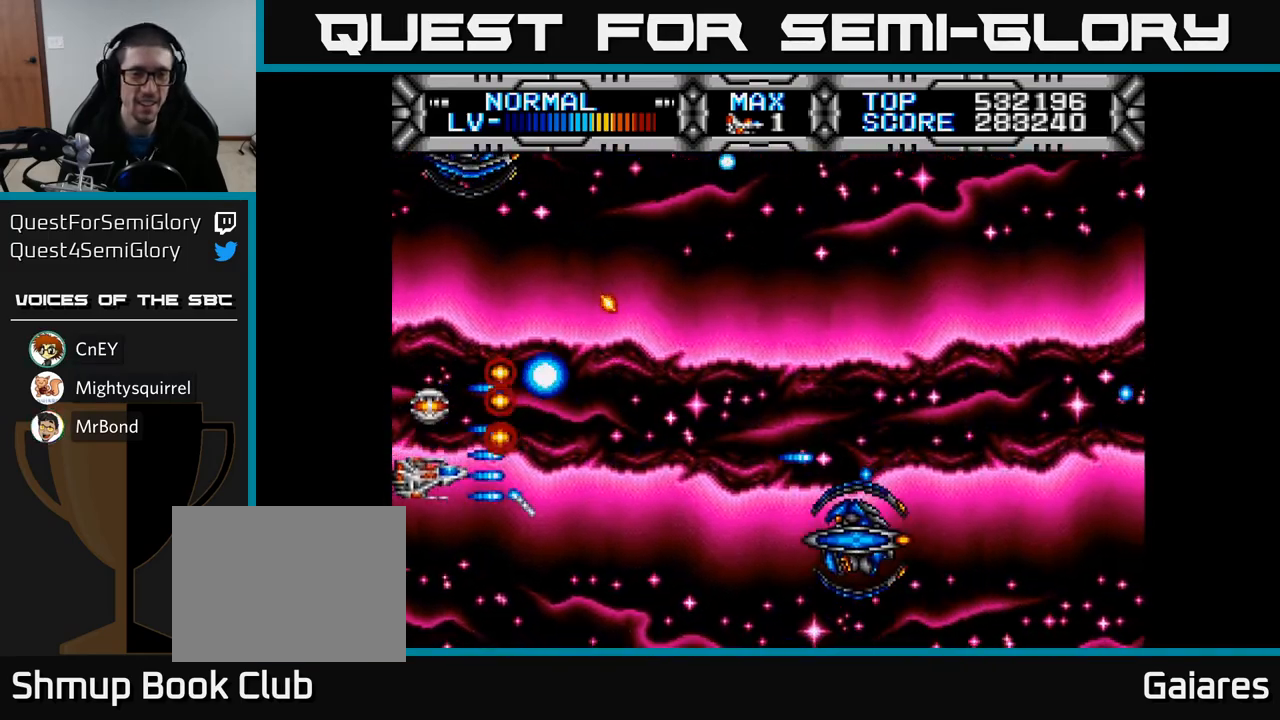
{"buttons": ["X", "DPAD_RIGHT"], "left_stick": "center", "right_stick": "center", "events": [[117, "DPAD_RIGHT", "down"], [133, "DPAD_DOWN", "up"], [267, "DPAD_RIGHT", "up"], [300, "DPAD_UP", "down"], [317, "DPAD_UP", "up"], [333, "DPAD_DOWN", "down"], [400, "DPAD_RIGHT", "down"], [467, "DPAD_DOWN", "up"]]}
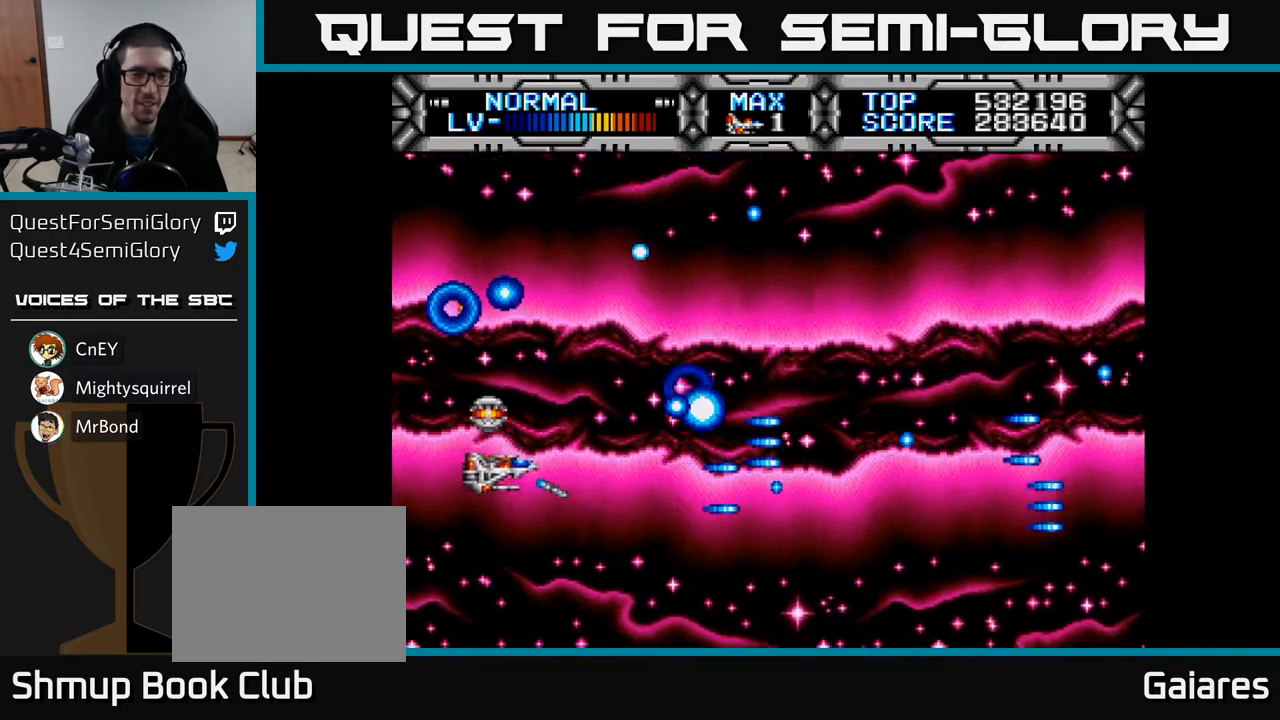
{"buttons": ["X", "DPAD_RIGHT"], "left_stick": "center", "right_stick": "center", "events": [[100, "DPAD_DOWN", "down"], [117, "DPAD_RIGHT", "up"], [233, "DPAD_DOWN", "up"], [483, "DPAD_RIGHT", "down"]]}
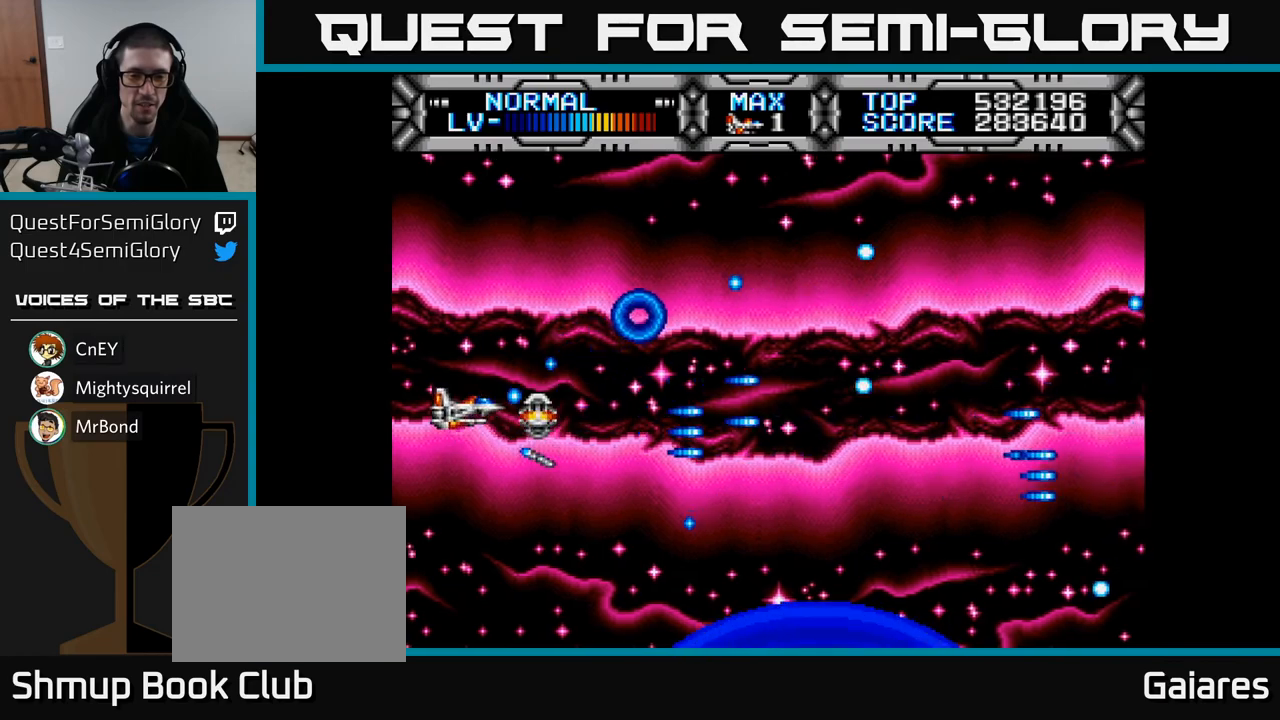
{"buttons": ["X", "DPAD_DOWN", "DPAD_RIGHT"], "left_stick": "center", "right_stick": "center", "events": [[367, "DPAD_UP", "down"], [400, "DPAD_UP", "up"], [500, "DPAD_DOWN", "down"]]}
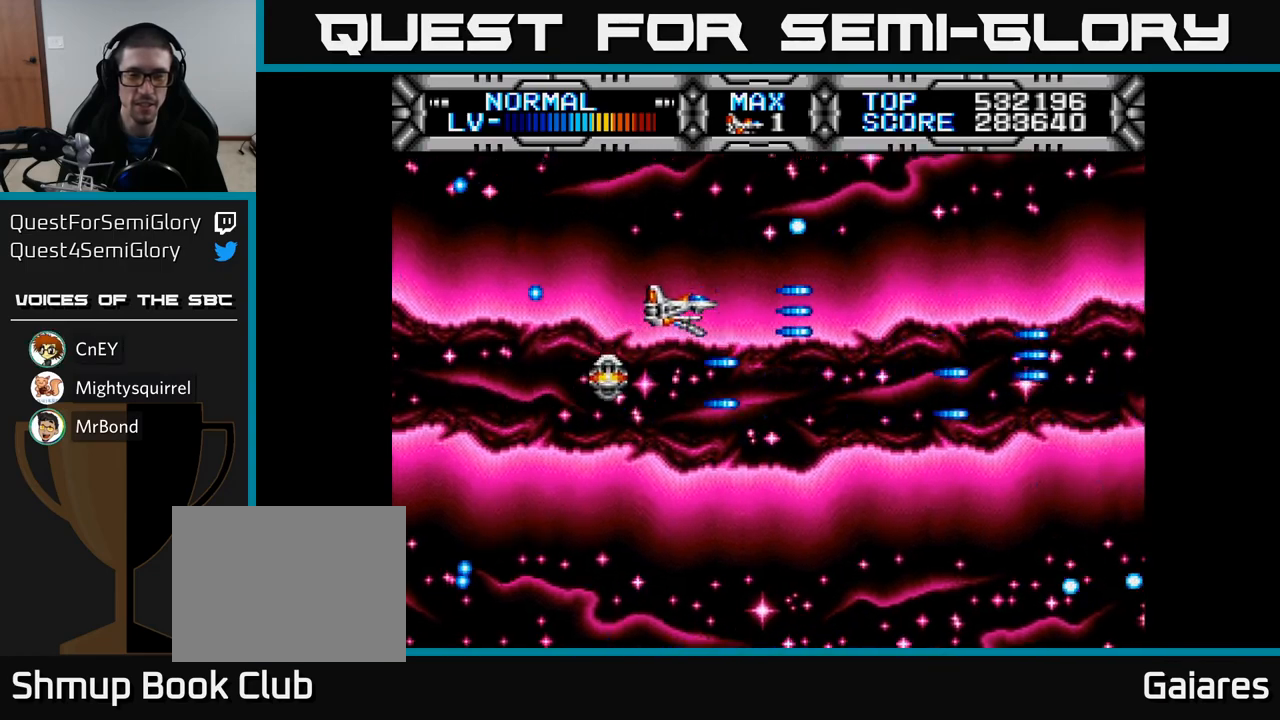
{"buttons": ["X", "DPAD_DOWN"], "left_stick": "center", "right_stick": "center", "events": [[150, "DPAD_RIGHT", "up"], [200, "DPAD_DOWN", "up"], [433, "DPAD_DOWN", "down"]]}
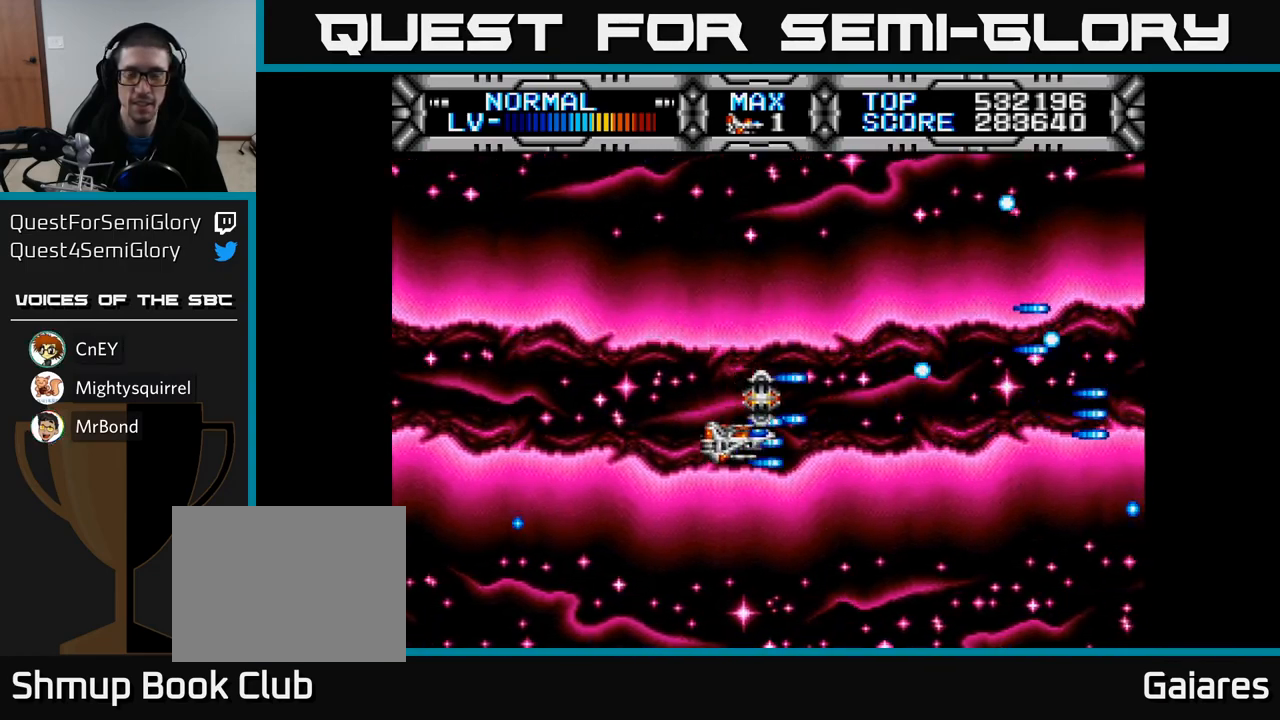
{"buttons": ["X", "DPAD_UP"], "left_stick": "center", "right_stick": "center", "events": [[67, "DPAD_DOWN", "up"], [283, "DPAD_DOWN", "down"], [367, "DPAD_DOWN", "up"], [500, "DPAD_UP", "down"]]}
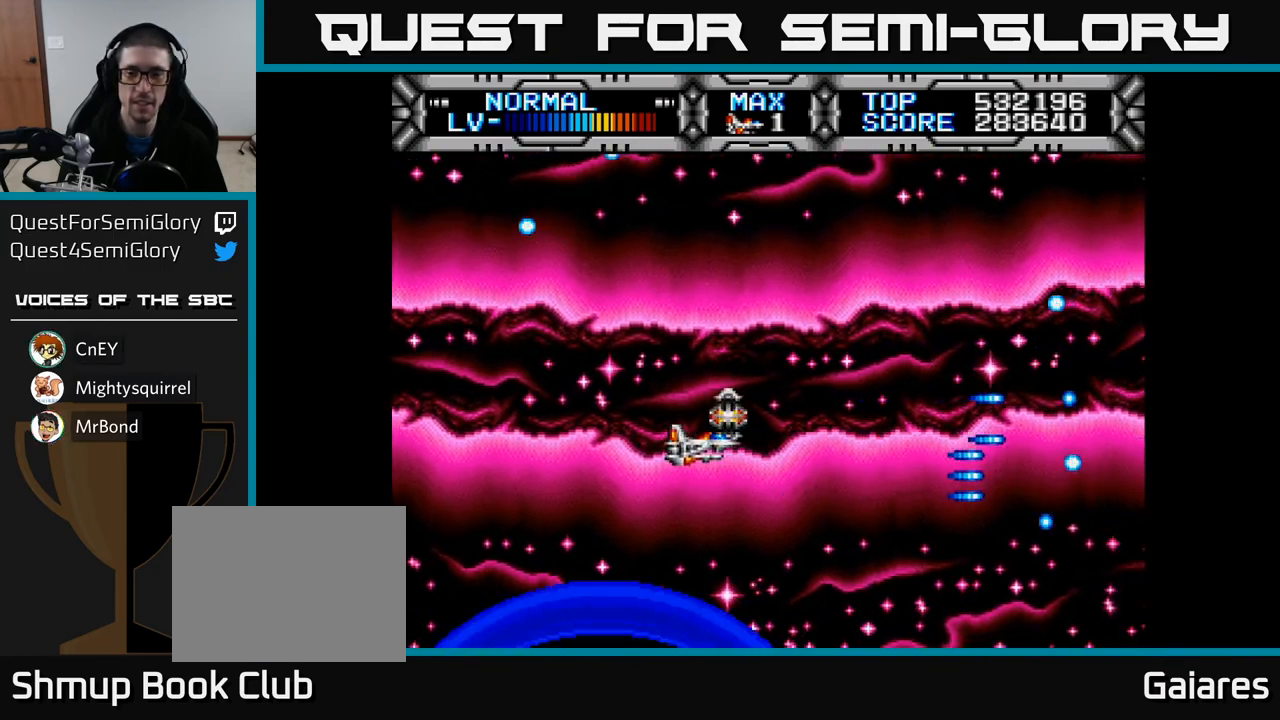
{"buttons": ["X"], "left_stick": "center", "right_stick": "center", "events": [[183, "DPAD_UP", "up"]]}
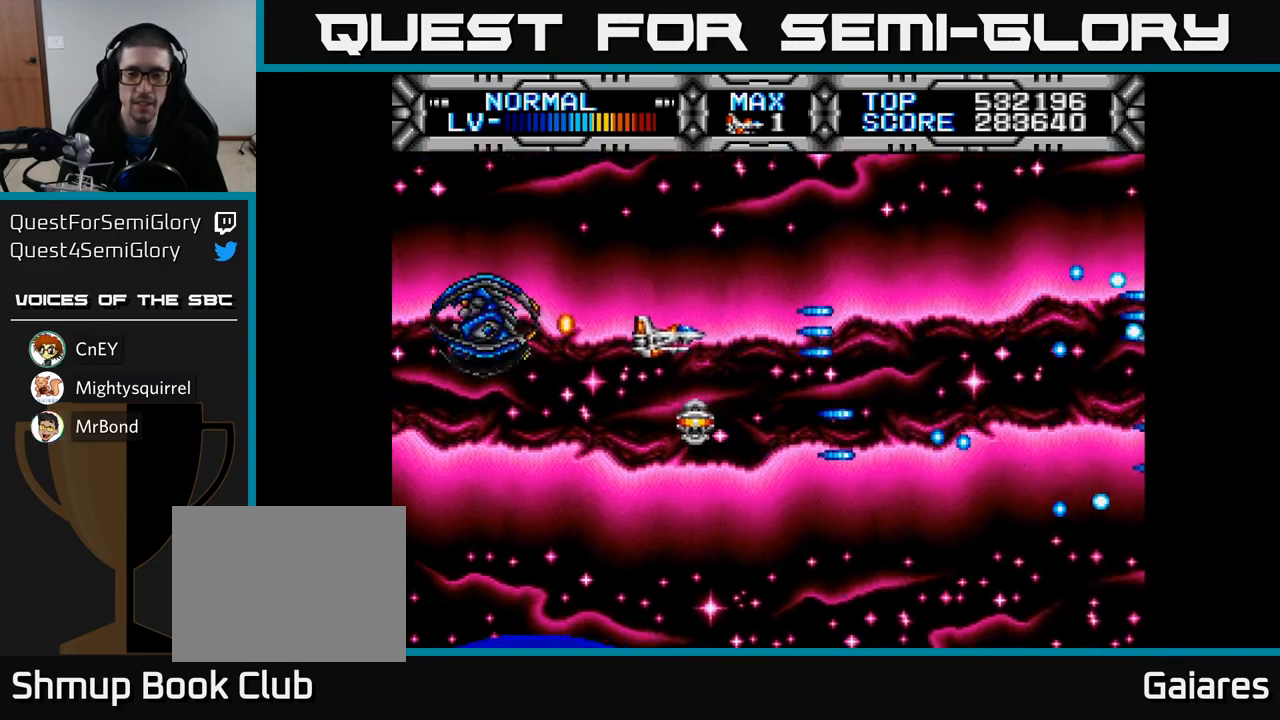
{"buttons": ["X", "DPAD_DOWN"], "left_stick": "center", "right_stick": "center", "events": [[83, "DPAD_DOWN", "down"], [83, "DPAD_RIGHT", "down"], [217, "DPAD_DOWN", "up"], [300, "DPAD_RIGHT", "up"], [300, "DPAD_UP", "down"], [367, "DPAD_LEFT", "down"], [433, "DPAD_UP", "up"], [483, "DPAD_LEFT", "up"], [500, "DPAD_DOWN", "down"]]}
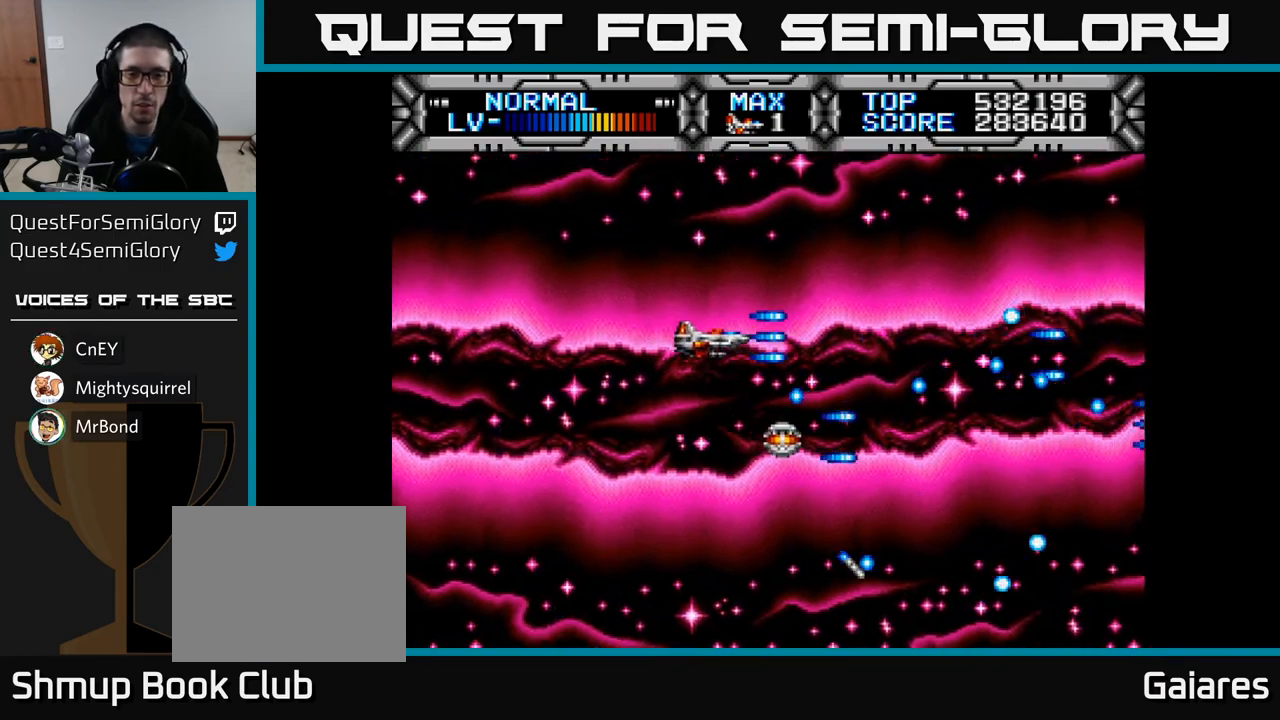
{"buttons": ["X", "DPAD_RIGHT"], "left_stick": "center", "right_stick": "center"}
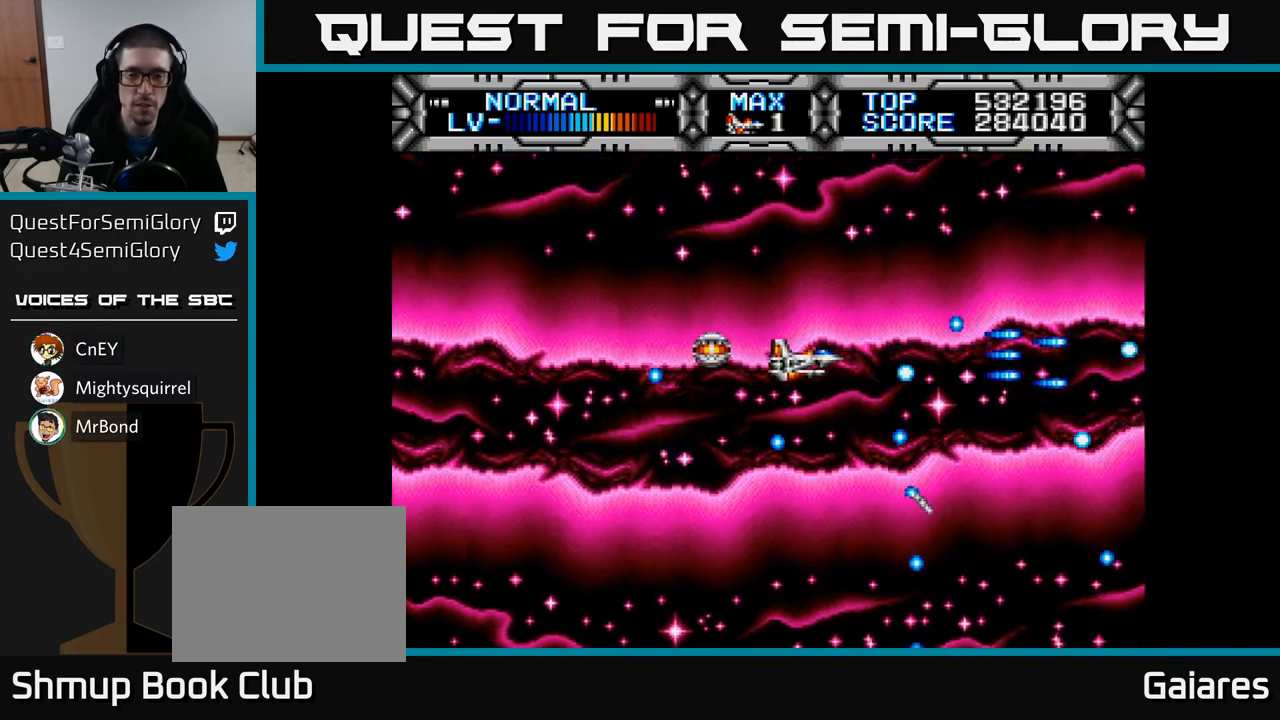
{"buttons": ["X", "DPAD_LEFT"], "left_stick": "center", "right_stick": "center", "events": [[33, "DPAD_RIGHT", "up"], [233, "DPAD_DOWN", "down"], [400, "DPAD_DOWN", "up"], [433, "DPAD_LEFT", "down"]]}
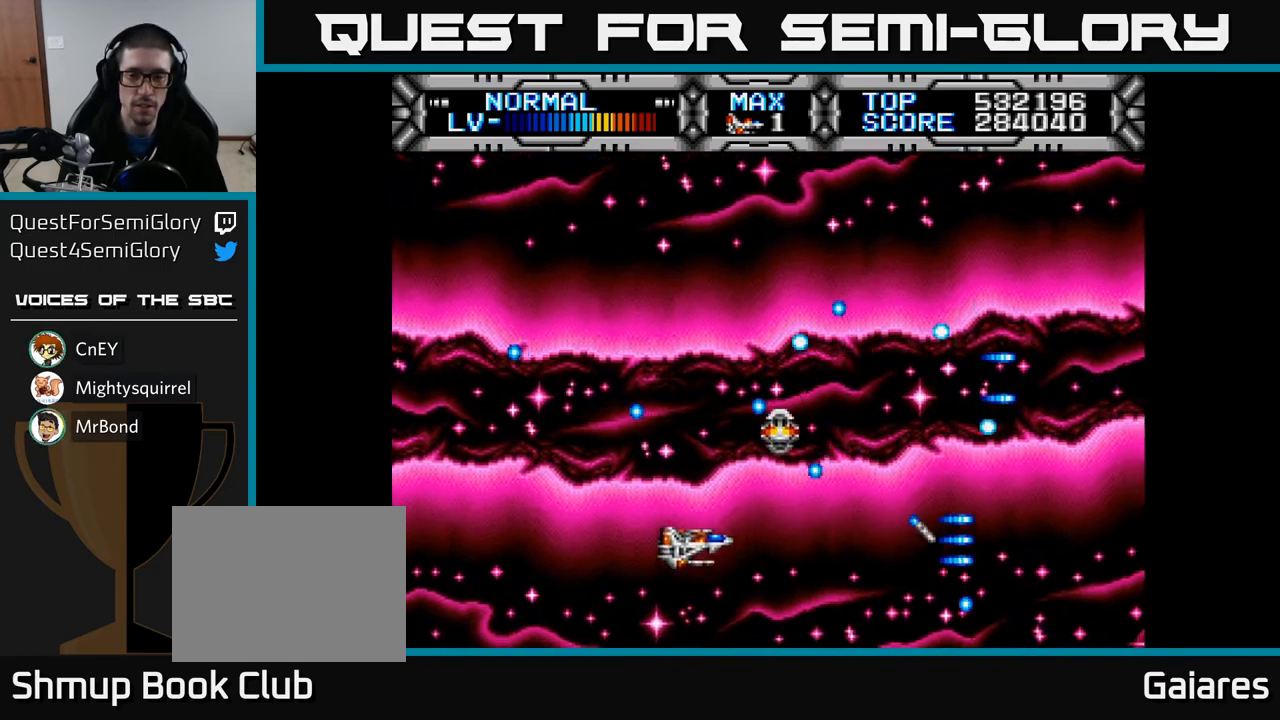
{"buttons": ["X", "DPAD_UP"], "left_stick": "center", "right_stick": "center", "events": [[67, "DPAD_LEFT", "up"], [83, "DPAD_DOWN", "down"], [150, "DPAD_DOWN", "up"], [150, "DPAD_RIGHT", "down"], [183, "DPAD_RIGHT", "up"], [217, "DPAD_UP", "down"]]}
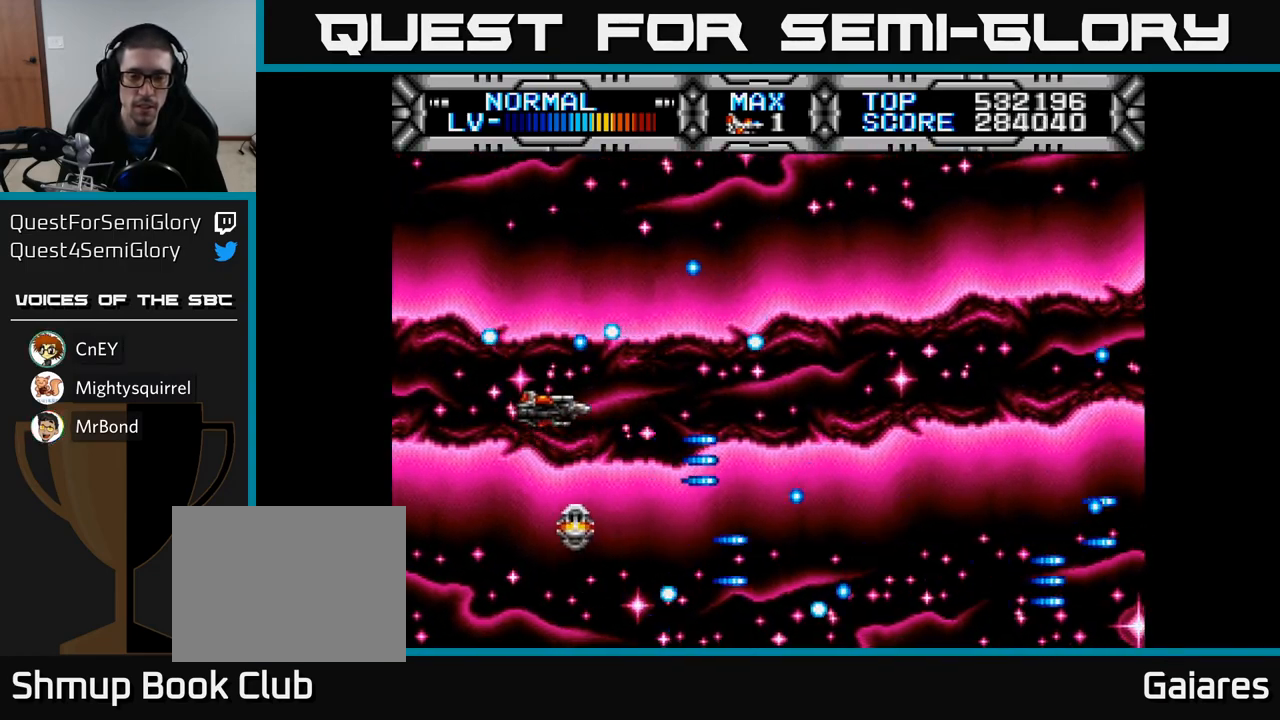
{"buttons": ["X"], "left_stick": "center", "right_stick": "center", "events": [[100, "DPAD_RIGHT", "down"], [117, "DPAD_UP", "up"], [267, "DPAD_RIGHT", "up"]]}